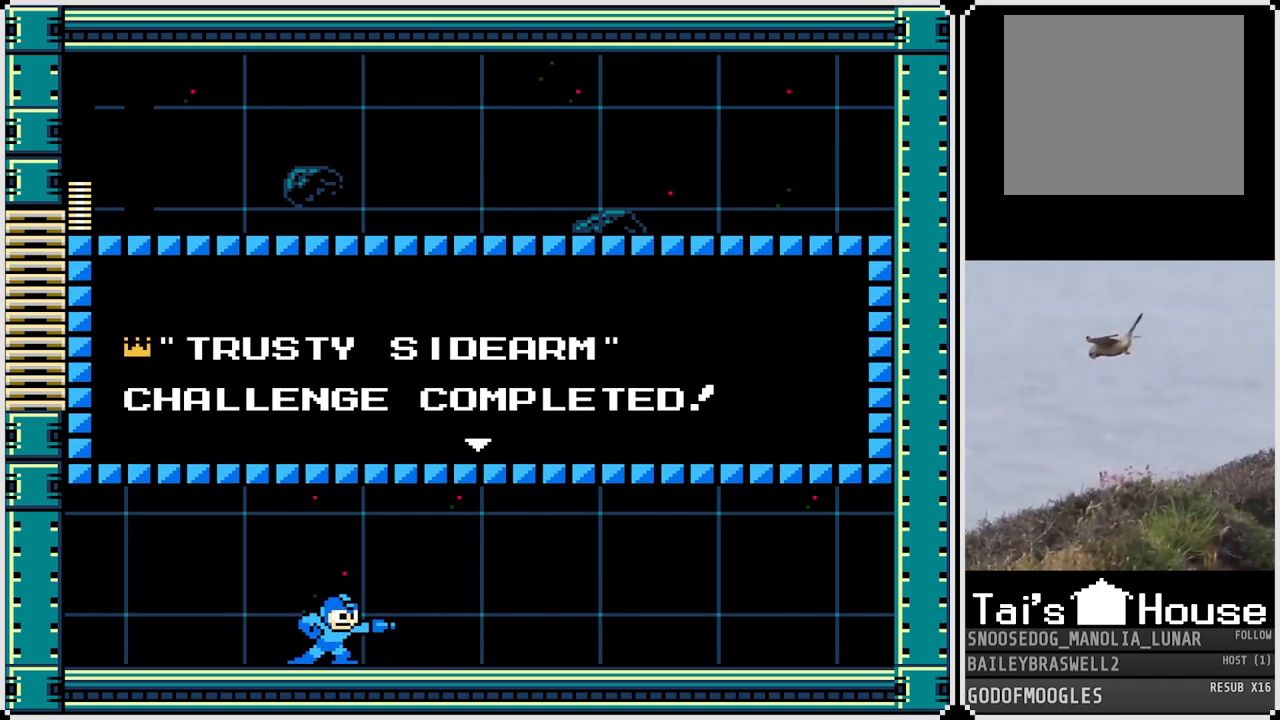
Gameplay with a controller (PlayStation layout); each line is a JSON object with the inputs held at the frame after it. "events" lists button and stick changes between this image and that frame as [ms after this image, input, new state], when the widget could be followed in between.
{"buttons": [], "left_stick": "center", "right_stick": "center", "events": []}
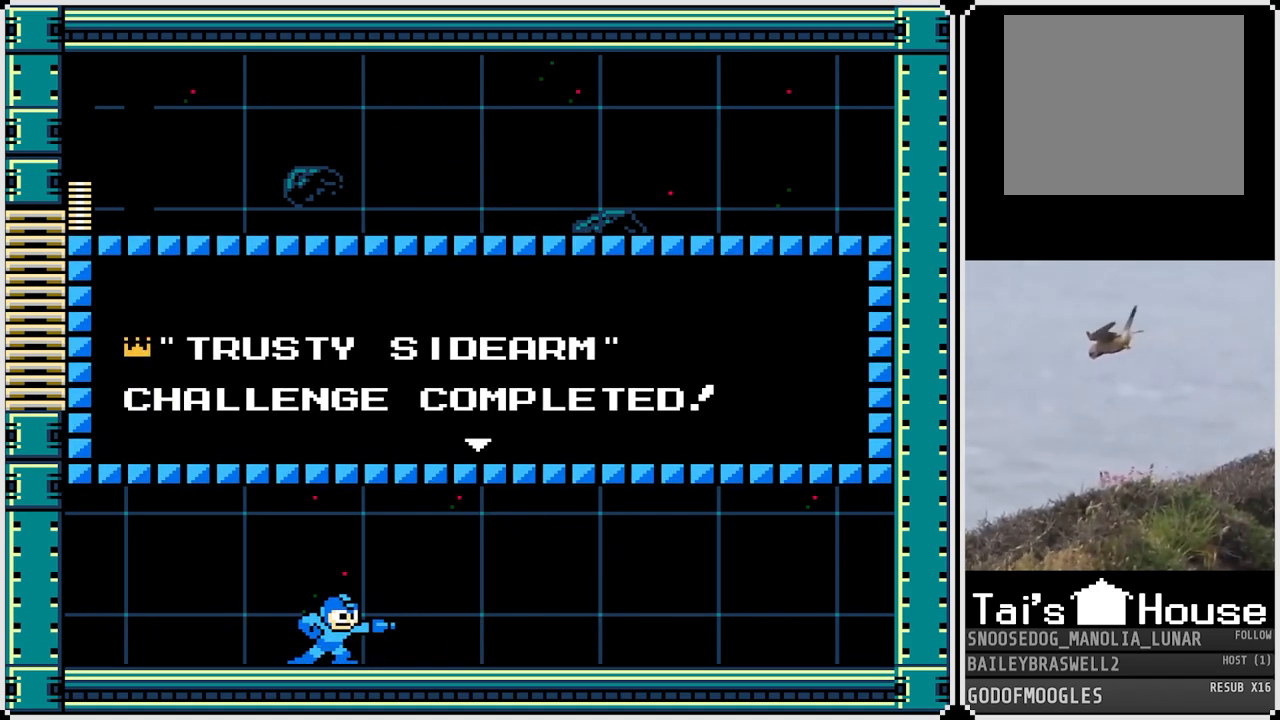
{"buttons": ["CROSS"], "left_stick": "center", "right_stick": "center", "events": [[417, "CROSS", "down"]]}
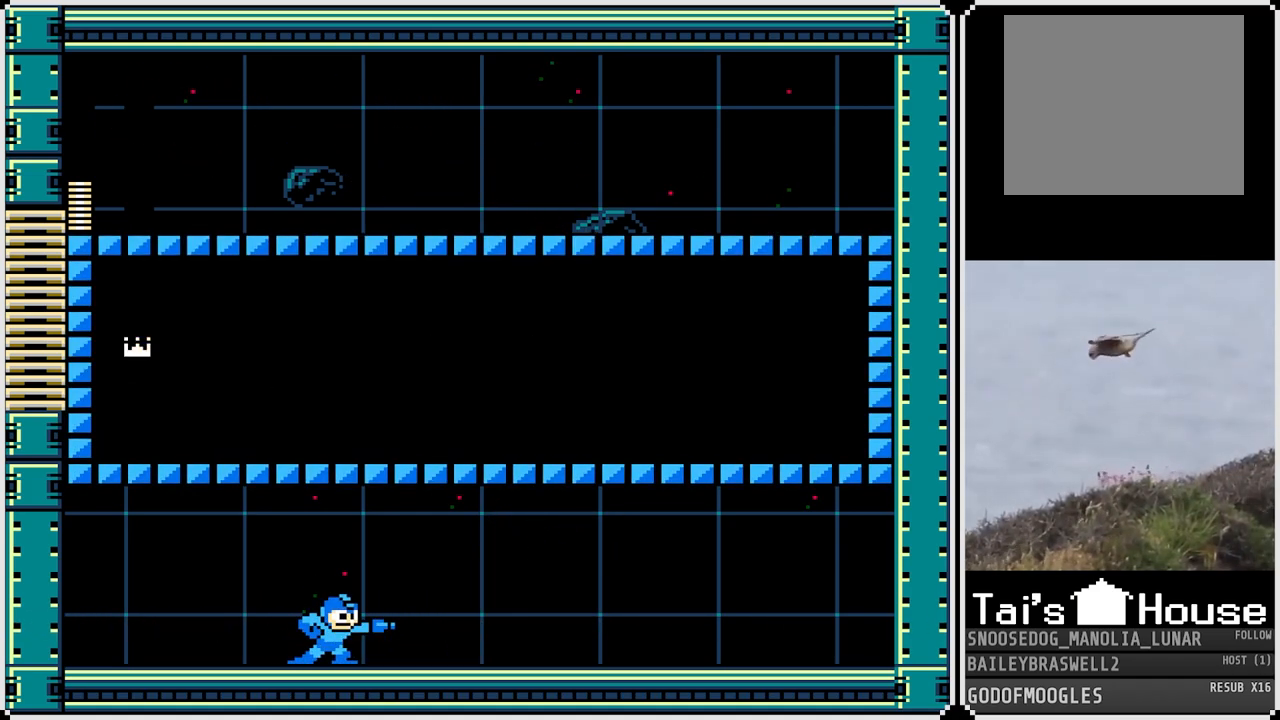
{"buttons": [], "left_stick": "center", "right_stick": "center", "events": [[17, "CROSS", "up"]]}
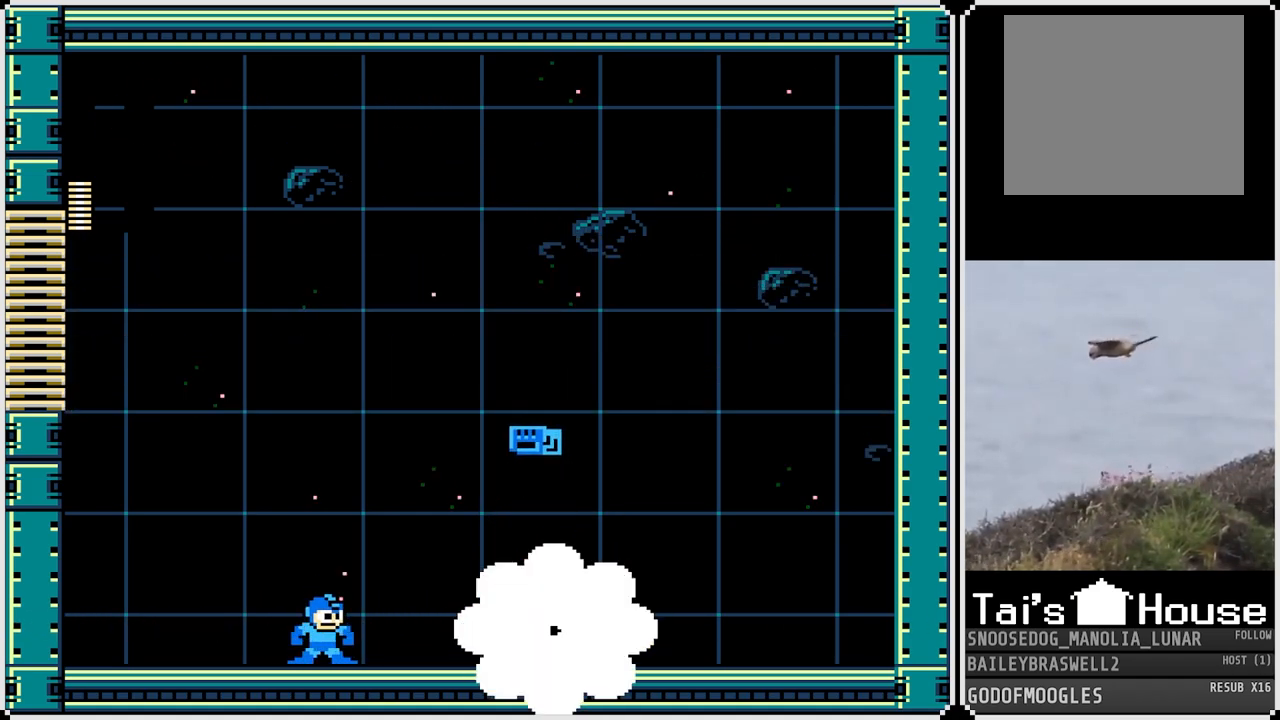
{"buttons": ["DPAD_RIGHT"], "left_stick": "center", "right_stick": "center", "events": [[500, "DPAD_RIGHT", "down"]]}
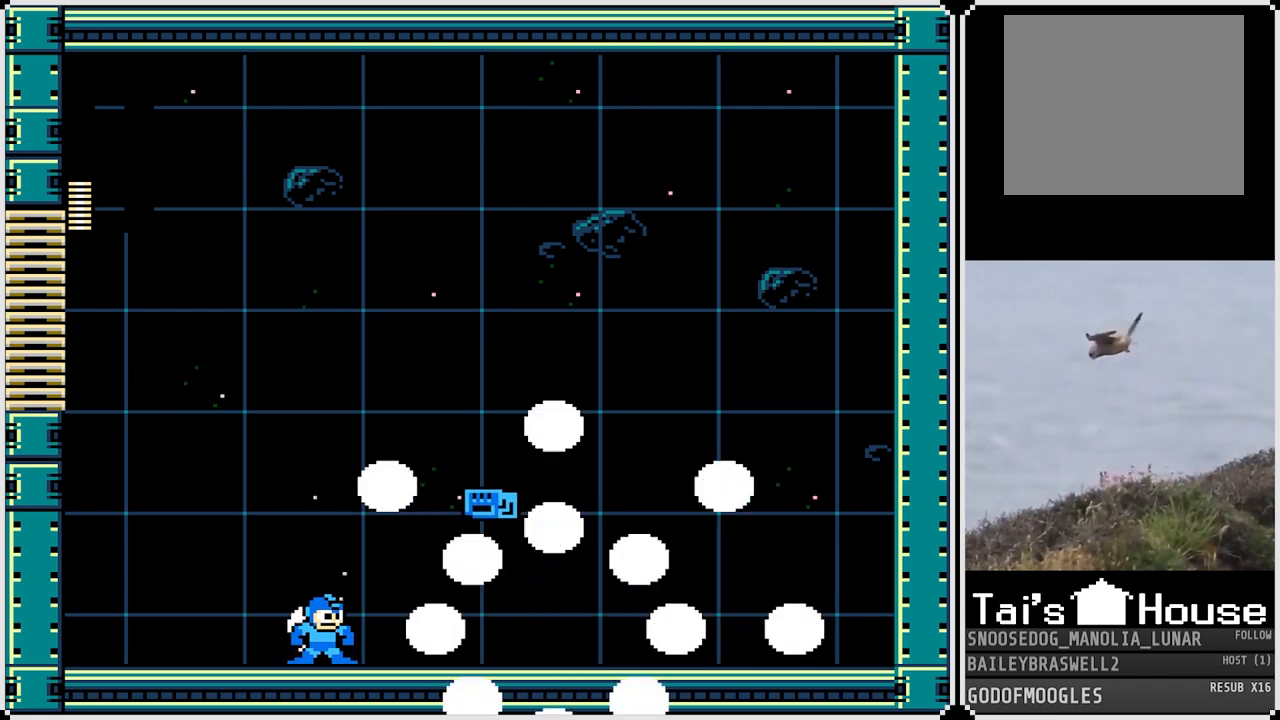
{"buttons": ["DPAD_RIGHT"], "left_stick": "center", "right_stick": "center", "events": [[17, "CROSS", "down"], [200, "CROSS", "up"]]}
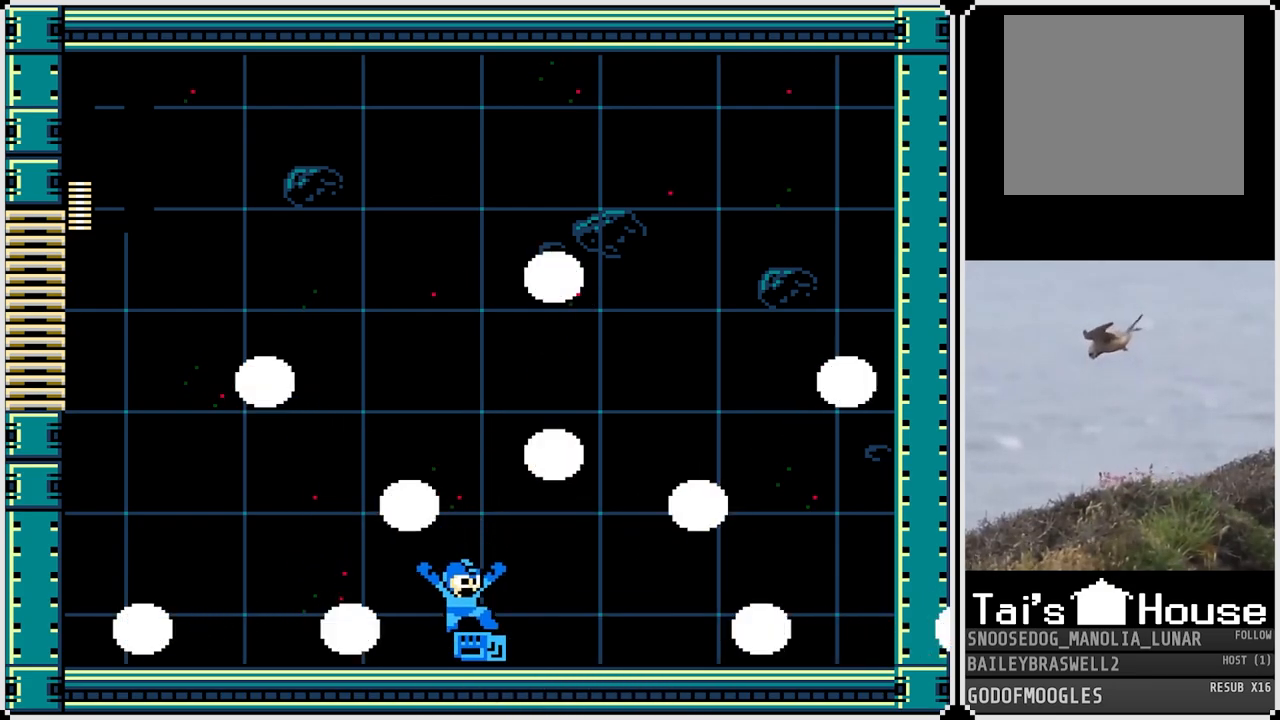
{"buttons": [], "left_stick": "center", "right_stick": "center", "events": [[67, "DPAD_RIGHT", "up"]]}
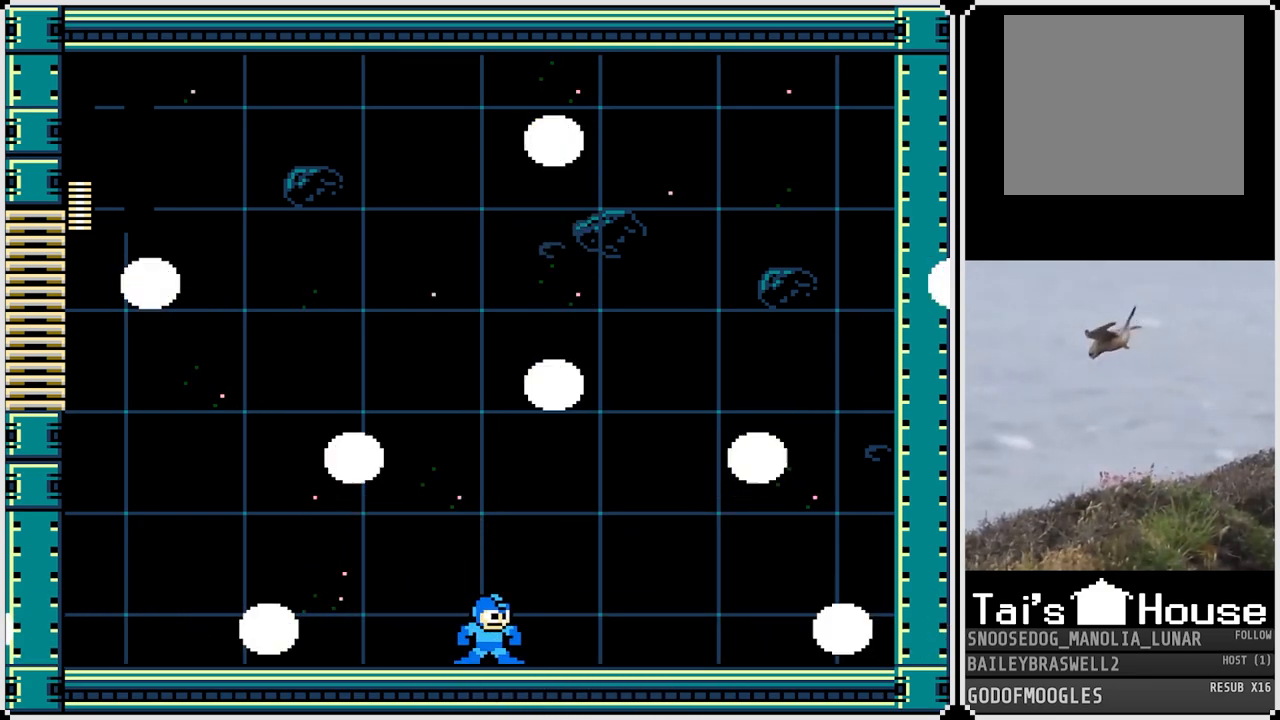
{"buttons": [], "left_stick": "center", "right_stick": "center", "events": []}
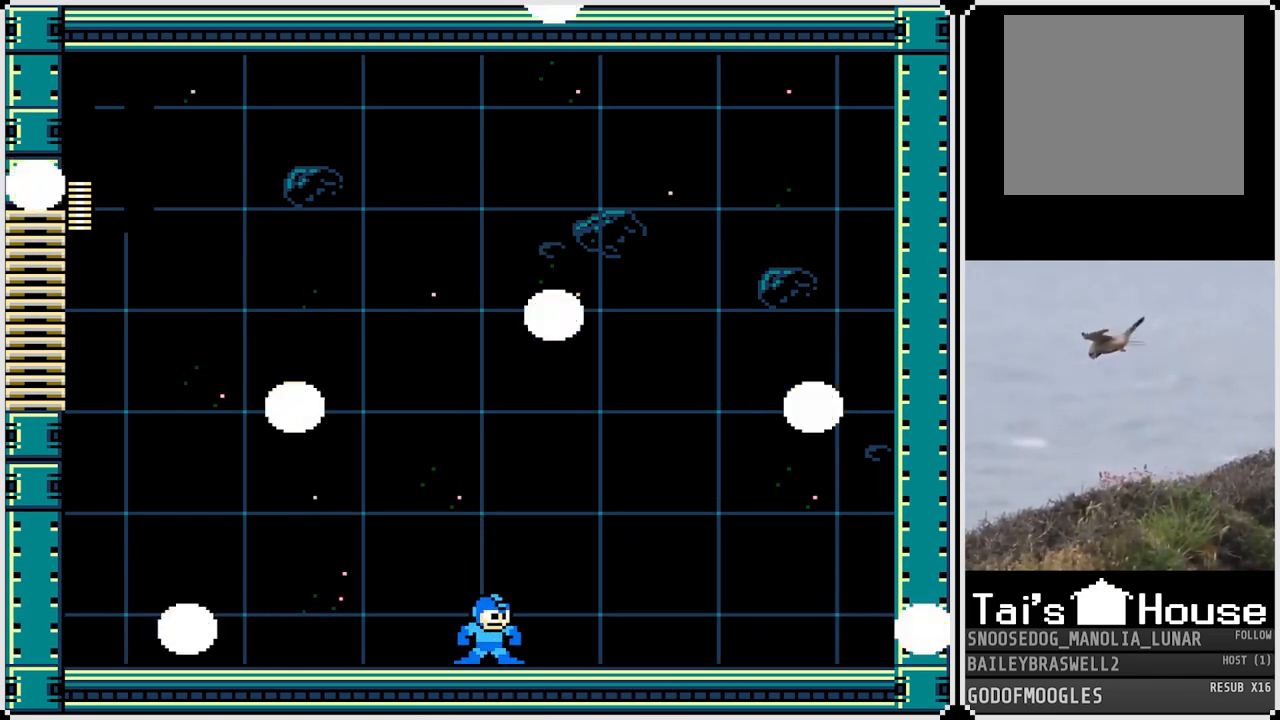
{"buttons": [], "left_stick": "center", "right_stick": "center", "events": []}
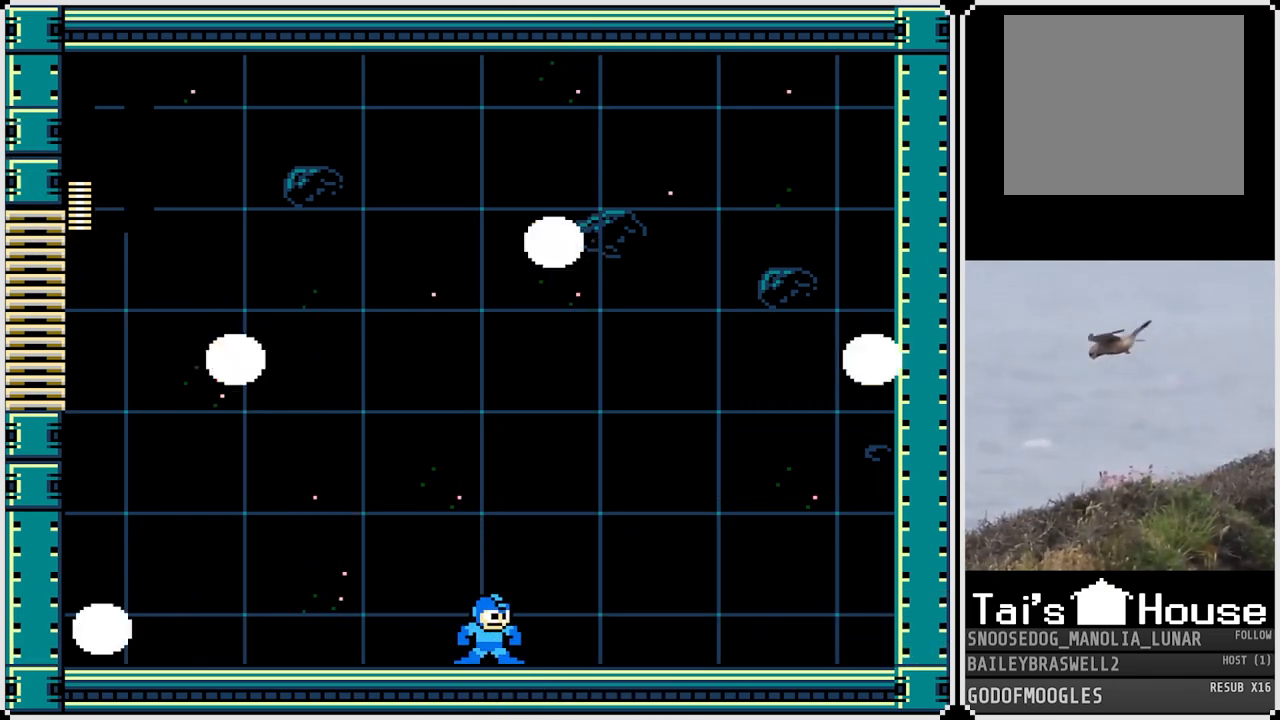
{"buttons": [], "left_stick": "center", "right_stick": "center", "events": []}
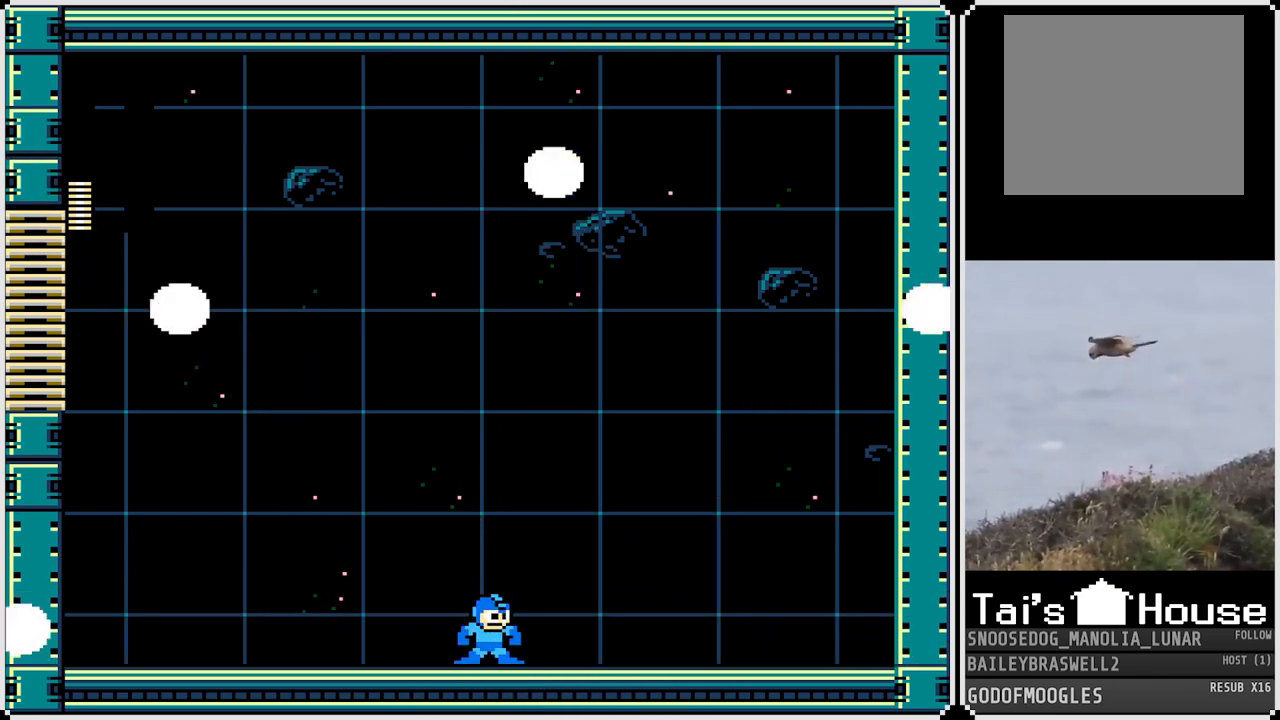
{"buttons": [], "left_stick": "center", "right_stick": "center", "events": []}
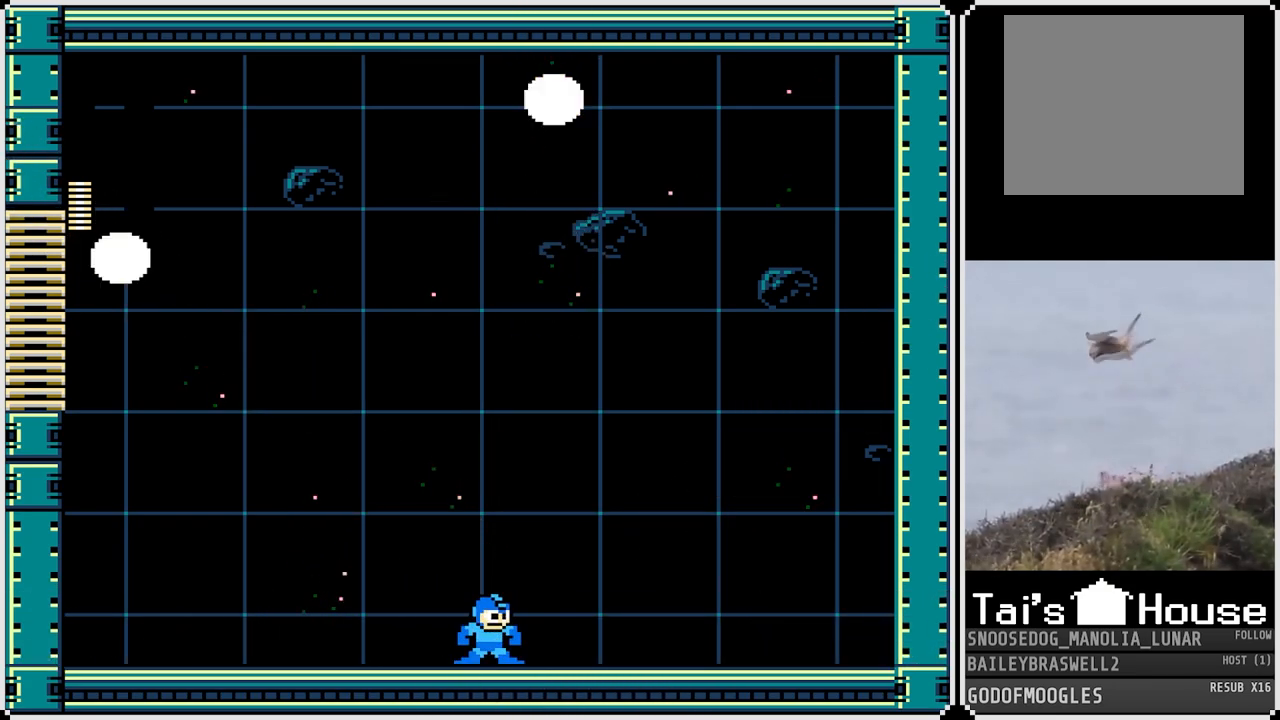
{"buttons": [], "left_stick": "center", "right_stick": "center", "events": []}
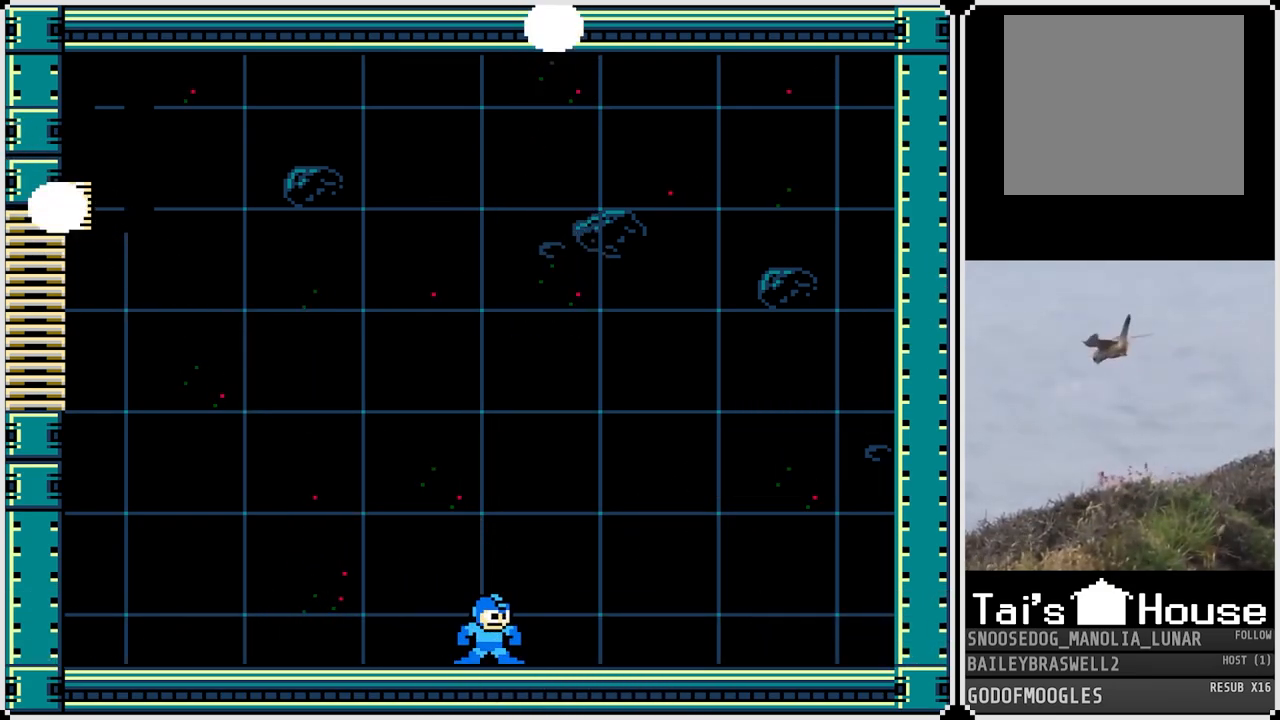
{"buttons": [], "left_stick": "center", "right_stick": "center", "events": []}
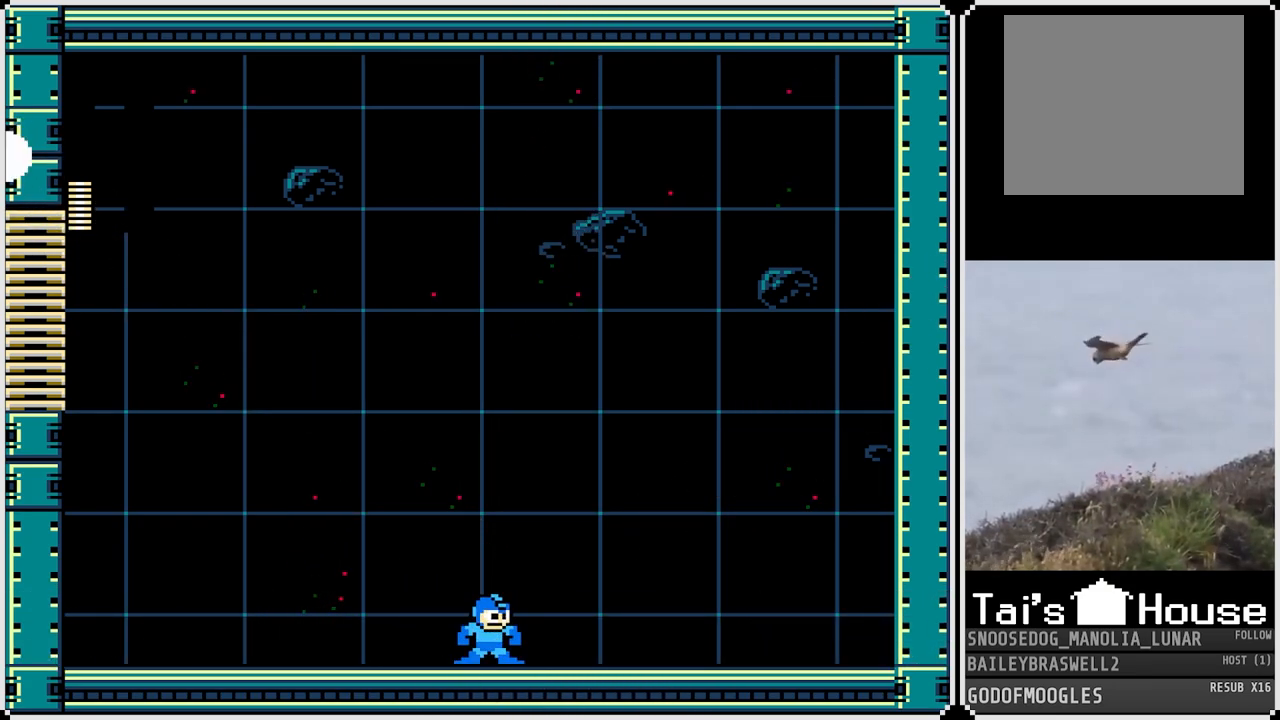
{"buttons": [], "left_stick": "center", "right_stick": "center", "events": []}
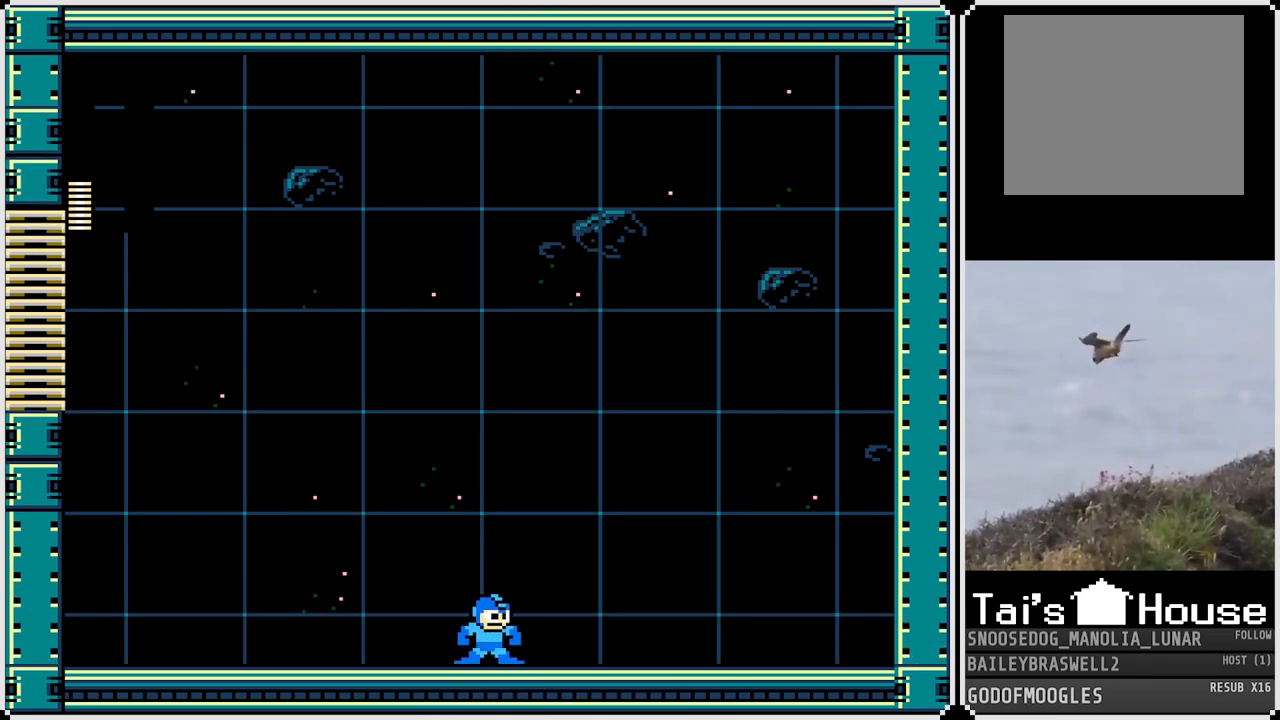
{"buttons": [], "left_stick": "center", "right_stick": "center", "events": []}
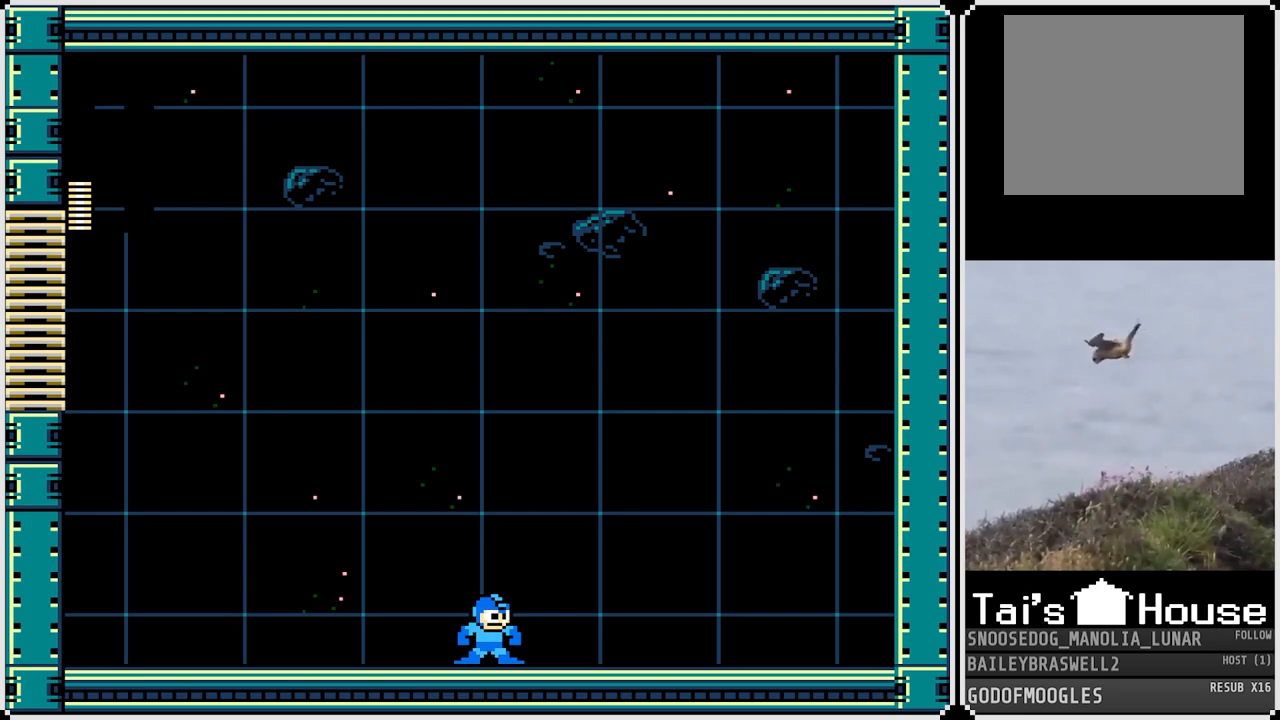
{"buttons": [], "left_stick": "center", "right_stick": "center", "events": [[234, "R1", "down"], [317, "L1", "down"], [317, "R1", "up"], [417, "L1", "up"], [417, "R1", "down"], [484, "R1", "up"]]}
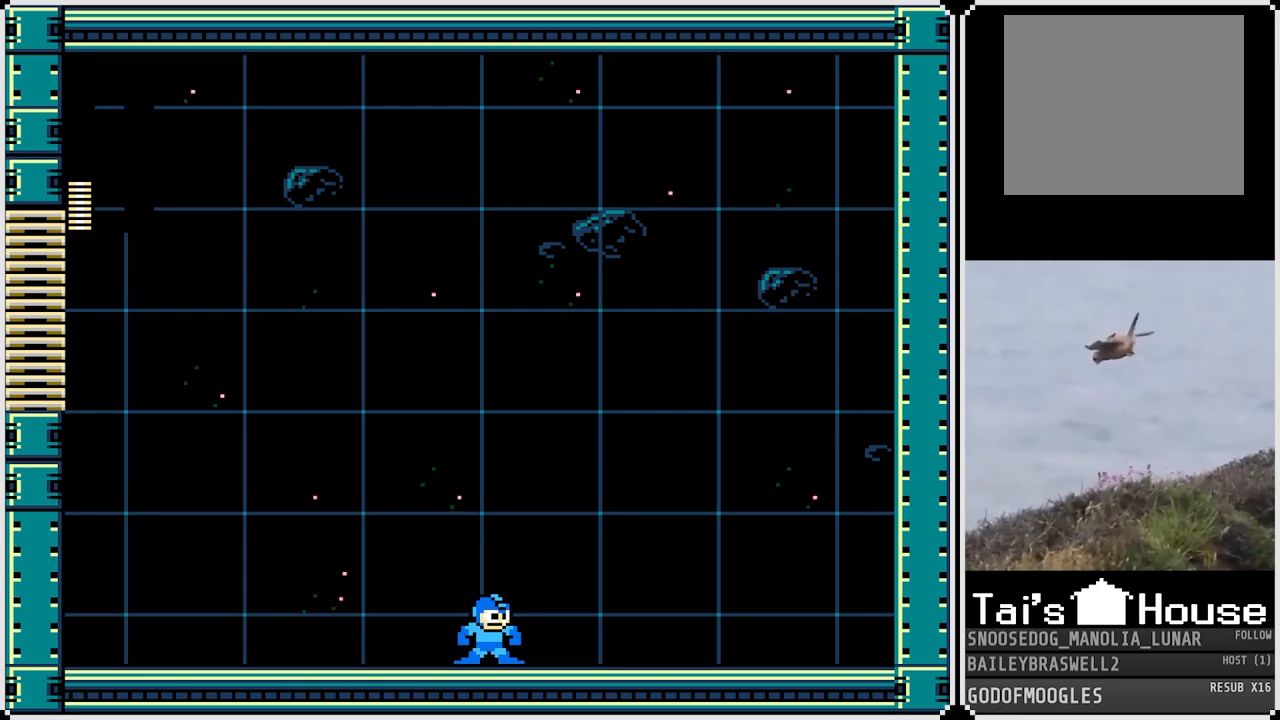
{"buttons": [], "left_stick": "center", "right_stick": "center", "events": [[183, "L1", "down"], [217, "R1", "down"], [233, "L1", "up"], [267, "R1", "up"], [384, "L1", "down"], [467, "L1", "up"]]}
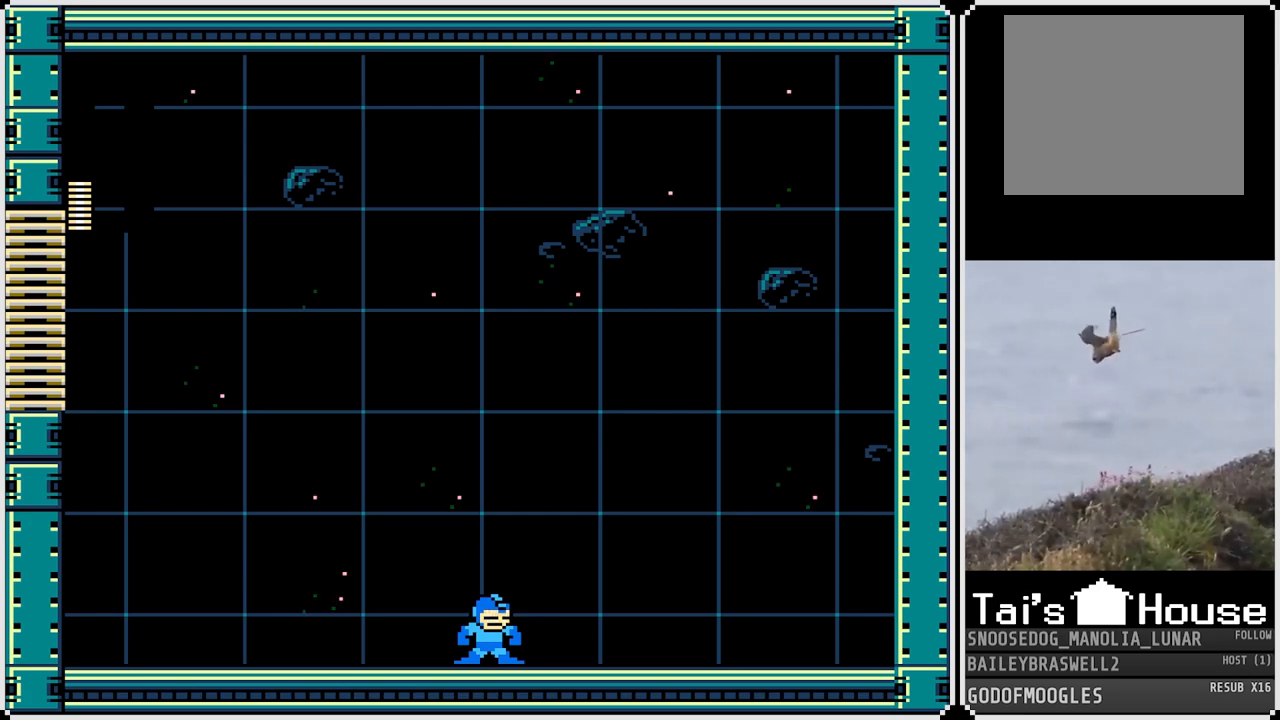
{"buttons": ["L1", "R1"], "left_stick": "center", "right_stick": "center", "events": [[67, "R1", "down"], [117, "L1", "down"], [134, "R1", "up"], [184, "L1", "up"], [484, "L1", "down"], [484, "R1", "down"]]}
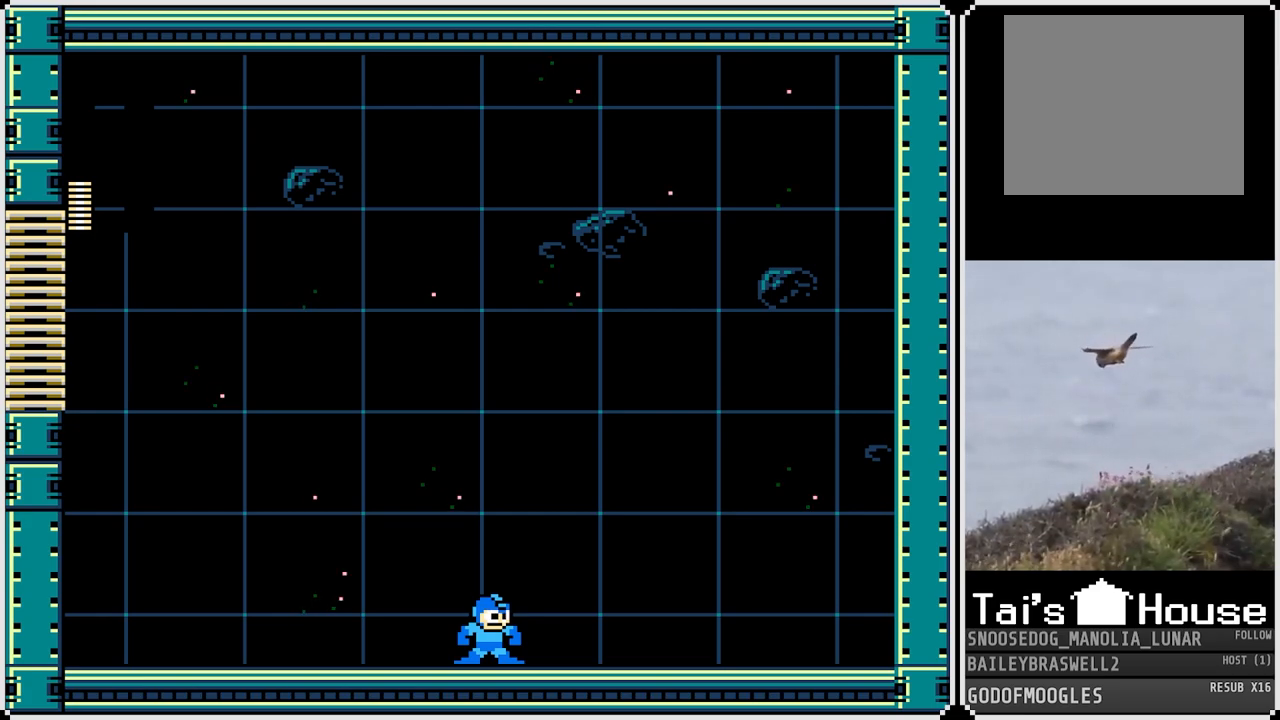
{"buttons": [], "left_stick": "center", "right_stick": "center", "events": [[50, "L1", "up"], [50, "R1", "up"], [150, "R1", "down"], [183, "L1", "down"], [233, "R1", "up"], [250, "L1", "up"], [317, "R1", "down"], [350, "L1", "down"], [384, "R1", "up"], [467, "L1", "up"]]}
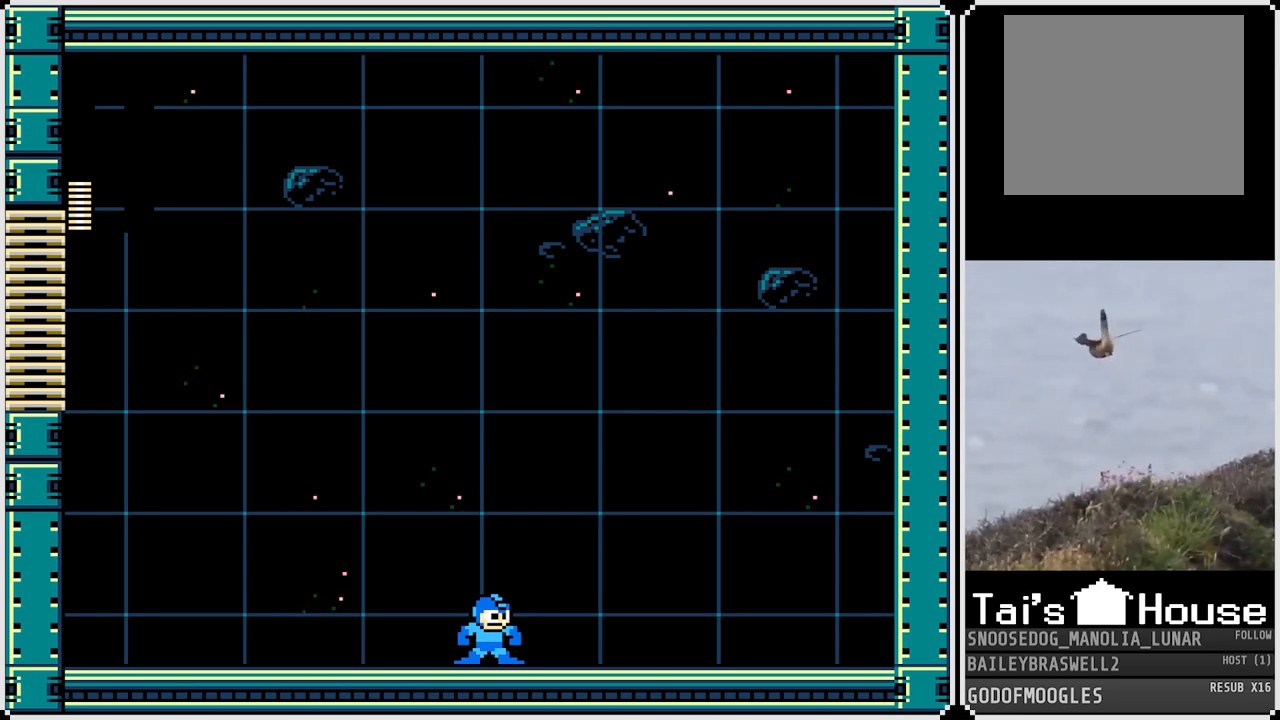
{"buttons": ["TRIANGLE", "DPAD_UP"], "left_stick": "center", "right_stick": "center", "events": [[317, "DPAD_RIGHT", "down"], [334, "SQUARE", "down"], [451, "SQUARE", "up"], [467, "DPAD_UP", "down"], [484, "DPAD_RIGHT", "up"], [484, "TRIANGLE", "down"]]}
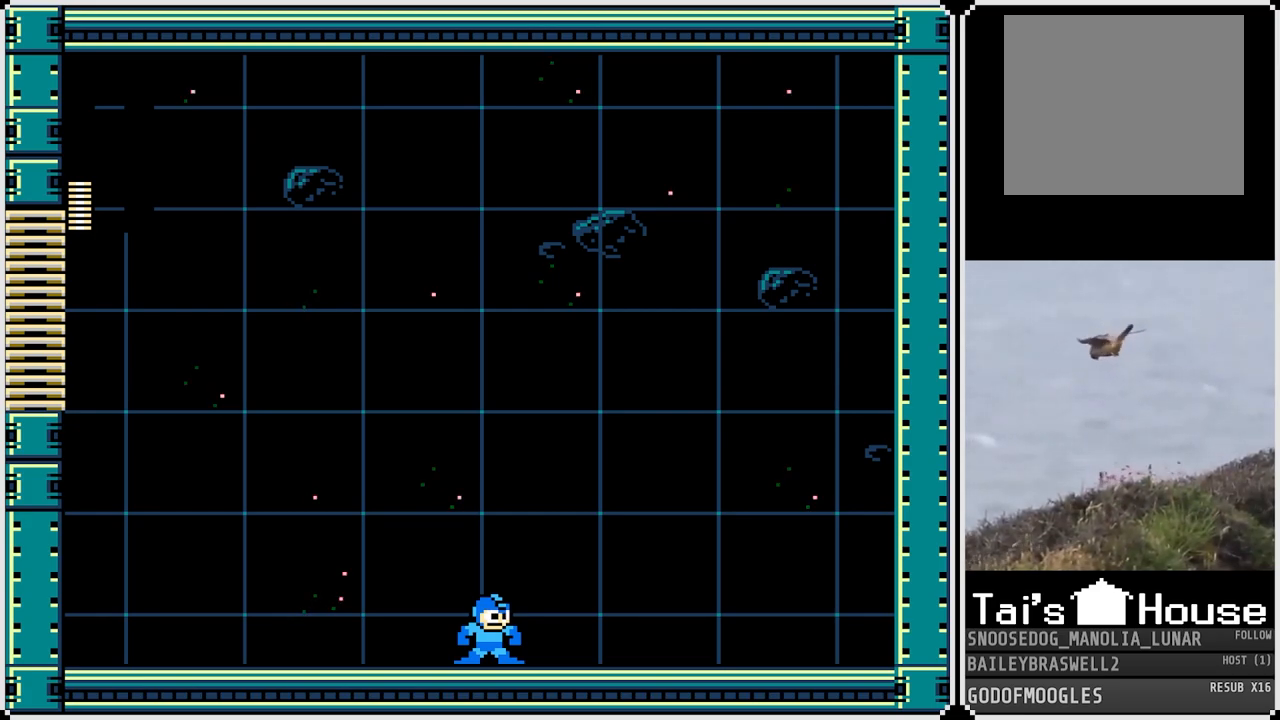
{"buttons": ["DPAD_DOWN"], "left_stick": "center", "right_stick": "center"}
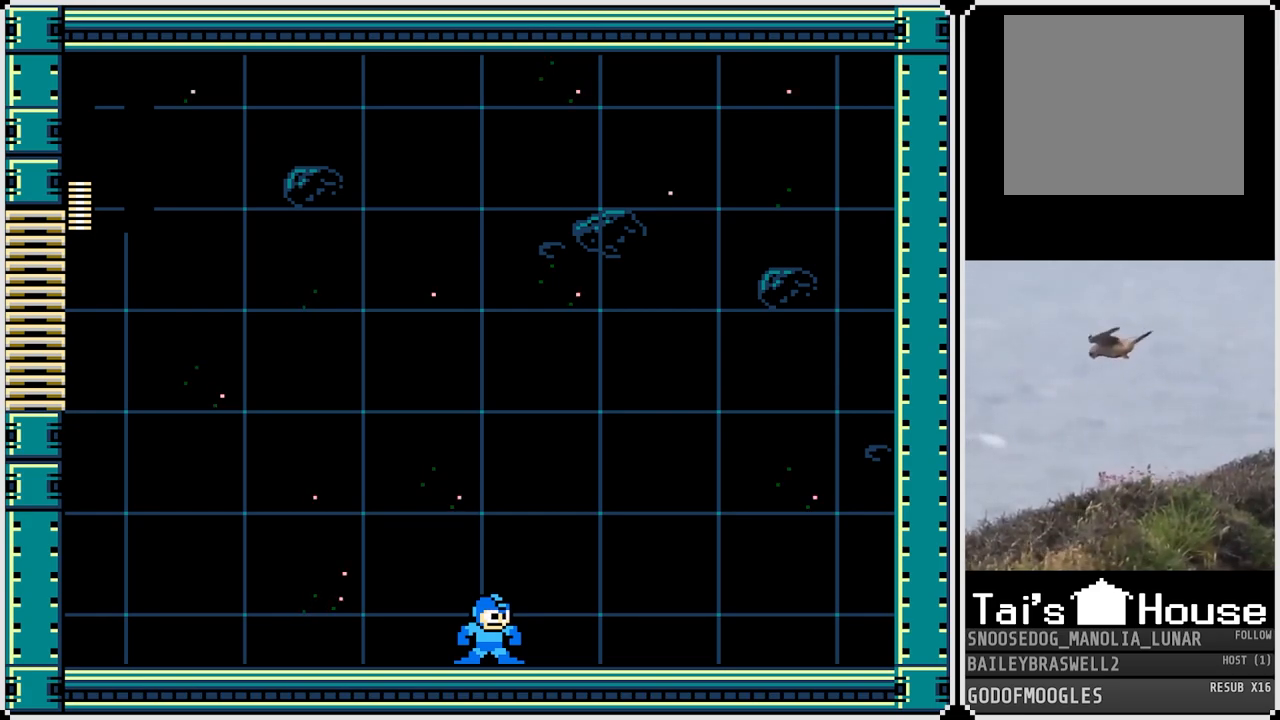
{"buttons": ["SQUARE", "DPAD_UP", "DPAD_LEFT"], "left_stick": "center", "right_stick": "center"}
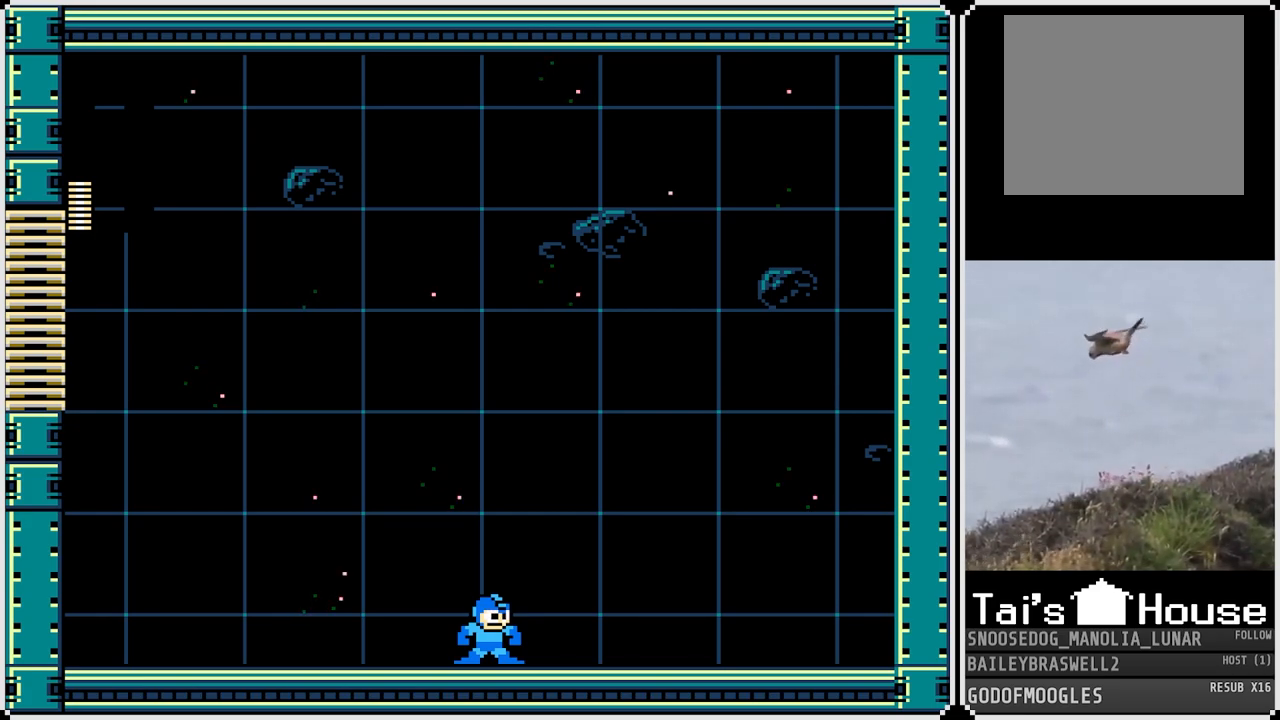
{"buttons": ["DPAD_DOWN", "DPAD_LEFT"], "left_stick": "center", "right_stick": "center"}
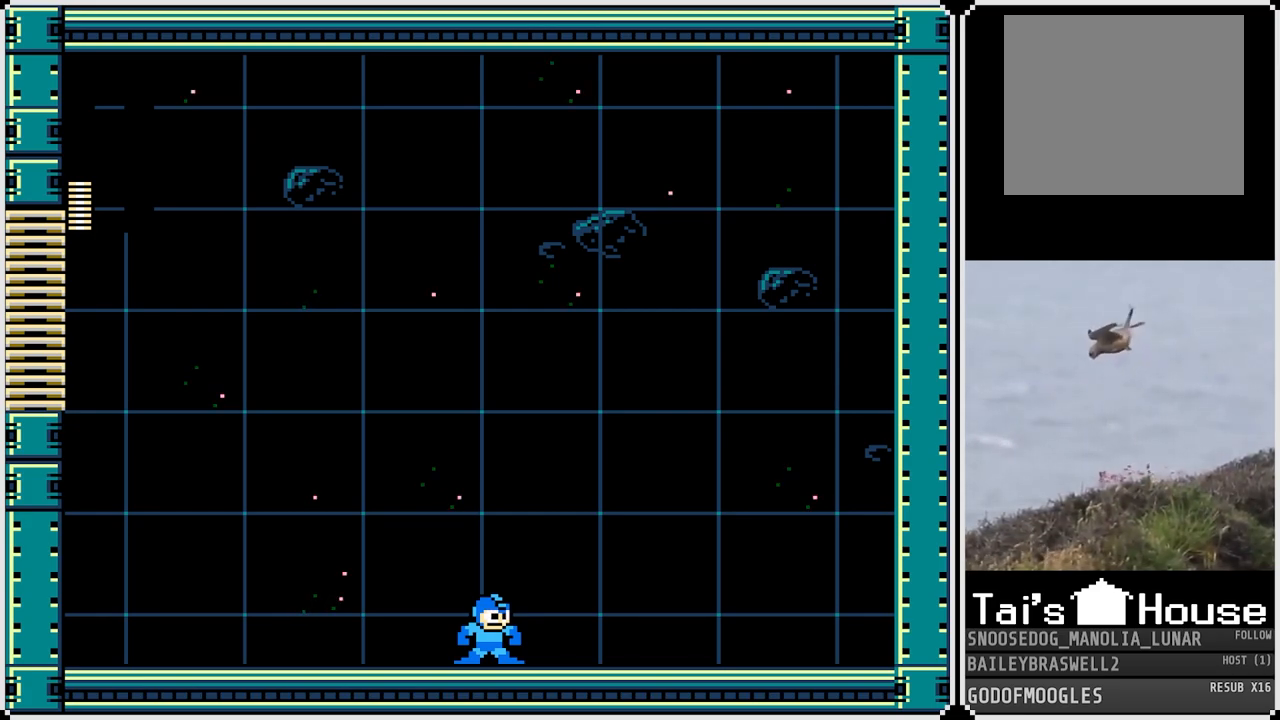
{"buttons": ["TRIANGLE", "DPAD_UP", "DPAD_LEFT"], "left_stick": "center", "right_stick": "center"}
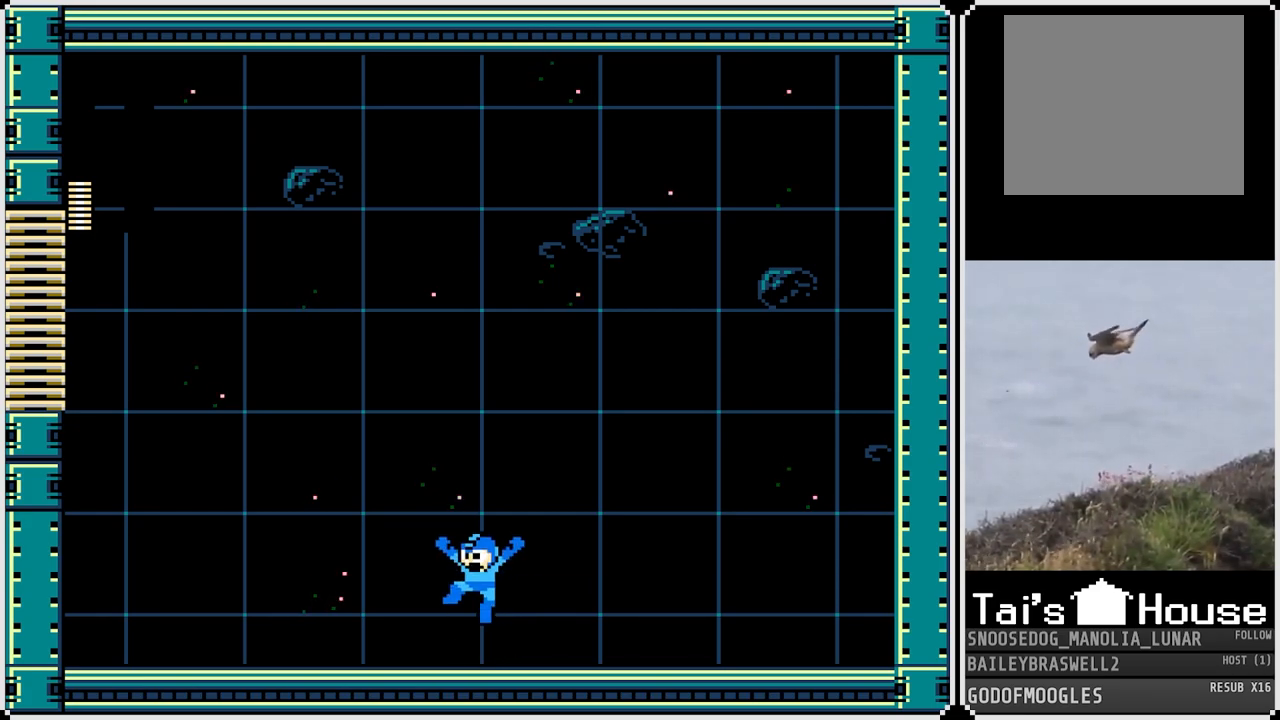
{"buttons": ["SQUARE", "DPAD_RIGHT"], "left_stick": "center", "right_stick": "center"}
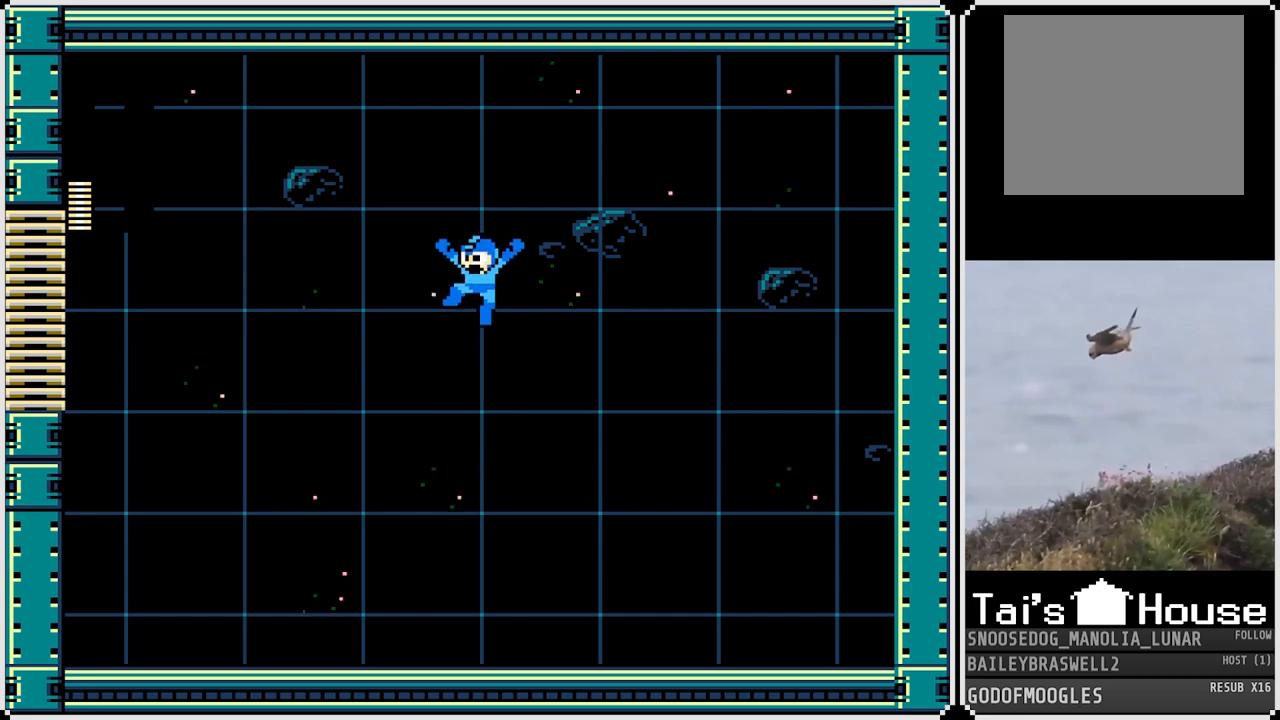
{"buttons": [], "left_stick": "center", "right_stick": "center", "events": [[84, "DPAD_UP", "down"], [117, "DPAD_LEFT", "down"], [117, "DPAD_RIGHT", "up"], [117, "SQUARE", "up"], [134, "TRIANGLE", "down"], [184, "DPAD_UP", "up"], [184, "TRIANGLE", "up"], [217, "DPAD_LEFT", "up"]]}